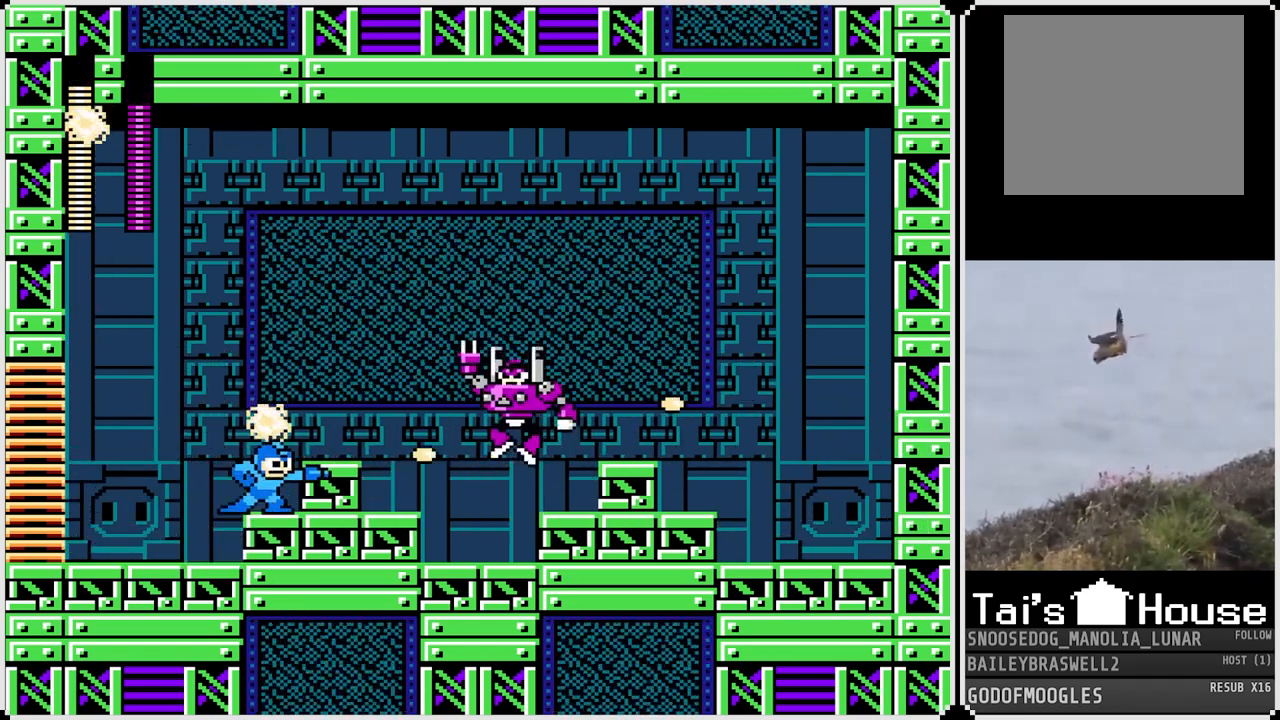
Gameplay with a controller (PlayStation layout); each line is a JSON object with the inputs held at the frame after it. "events" lists button and stick changes between this image and that frame as [ms after this image, input, new state], when the widget could be followed in between.
{"buttons": ["CROSS"], "left_stick": "center", "right_stick": "center", "events": [[83, "SQUARE", "up"], [217, "DPAD_LEFT", "up"], [350, "DPAD_RIGHT", "down"], [433, "DPAD_RIGHT", "up"], [483, "CROSS", "down"]]}
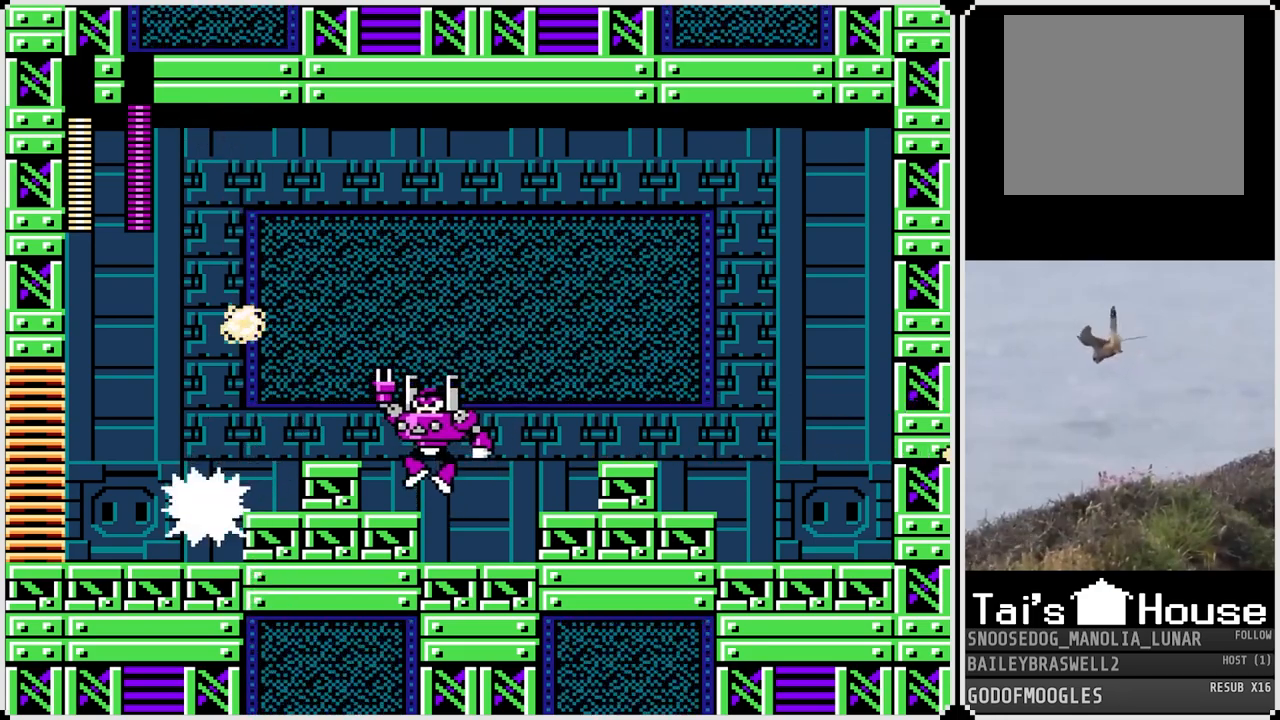
{"buttons": ["SQUARE"], "left_stick": "center", "right_stick": "center", "events": [[17, "SQUARE", "down"], [84, "CROSS", "up"], [100, "DPAD_RIGHT", "down"], [134, "SQUARE", "up"], [250, "CROSS", "down"], [250, "DPAD_RIGHT", "up"], [317, "SQUARE", "down"], [384, "CROSS", "up"], [417, "SQUARE", "up"], [467, "SQUARE", "down"]]}
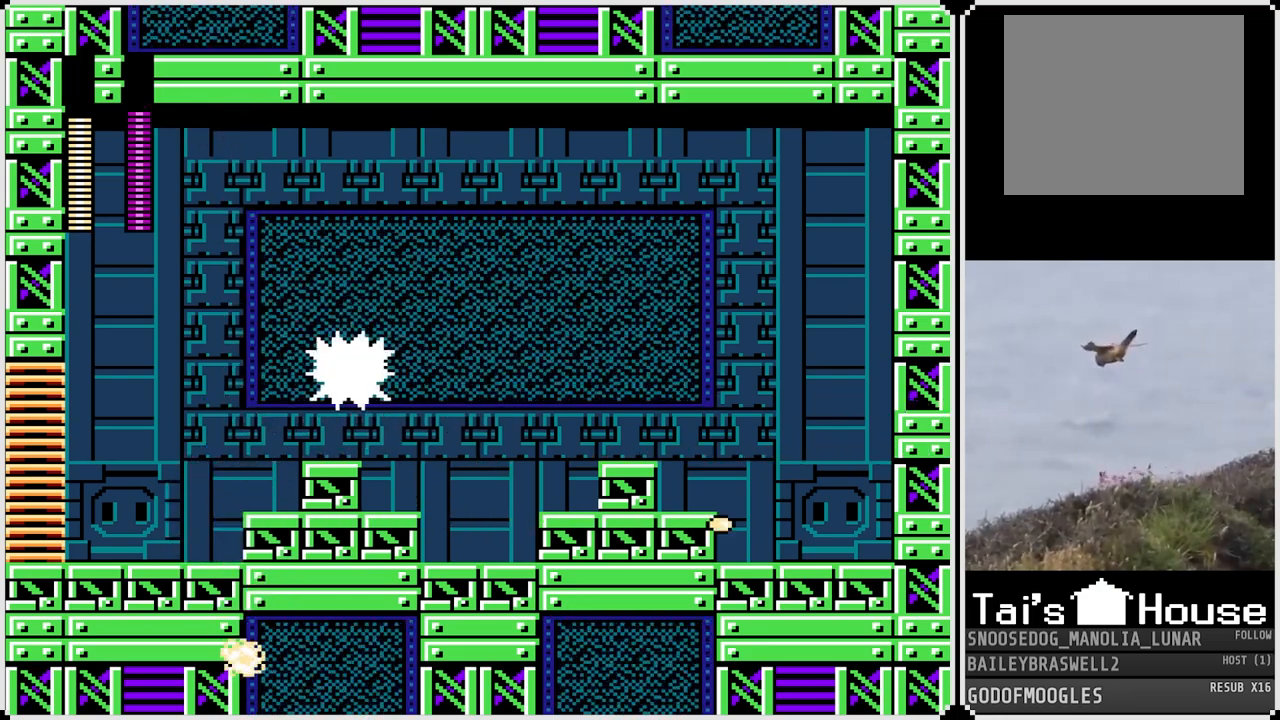
{"buttons": ["SQUARE", "DPAD_RIGHT"], "left_stick": "center", "right_stick": "center", "events": [[50, "SQUARE", "up"], [150, "DPAD_LEFT", "down"], [317, "CROSS", "down"], [450, "DPAD_LEFT", "up"], [450, "DPAD_RIGHT", "down"], [450, "SQUARE", "down"], [467, "CROSS", "up"]]}
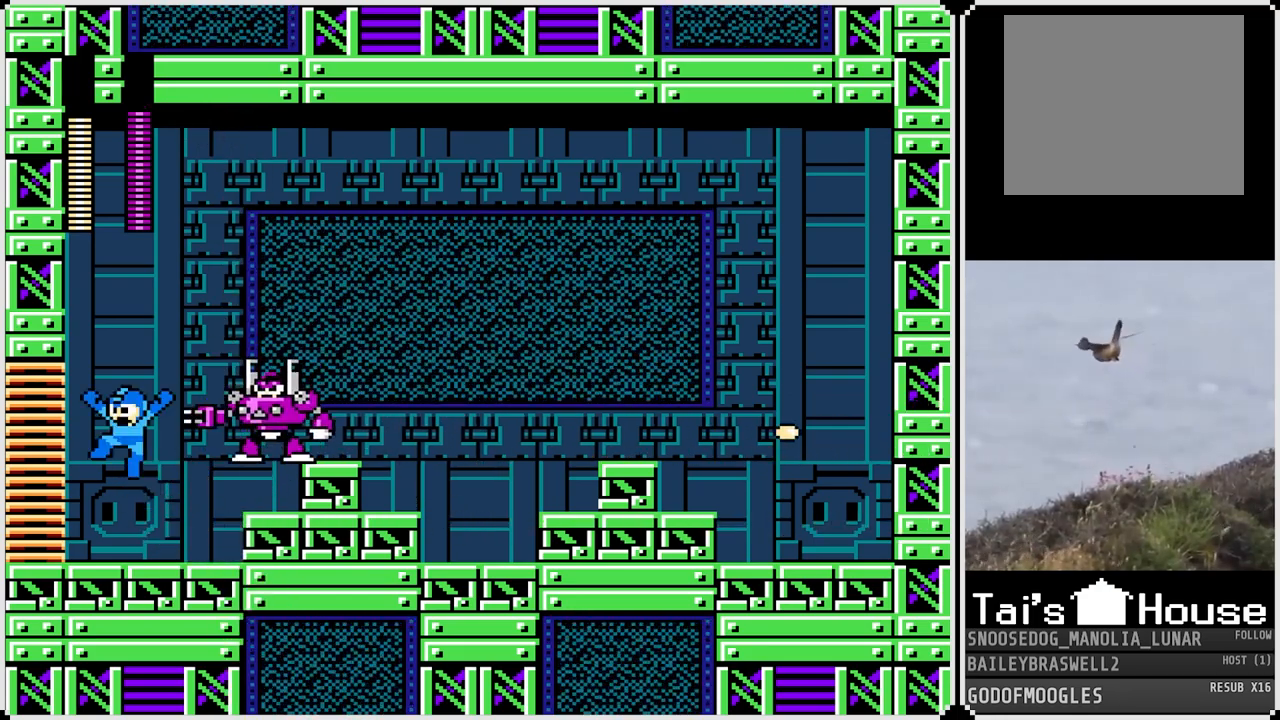
{"buttons": ["DPAD_RIGHT"], "left_stick": "center", "right_stick": "center", "events": [[17, "SQUARE", "up"], [50, "DPAD_RIGHT", "up"], [50, "SQUARE", "down"], [150, "SQUARE", "up"], [184, "DPAD_LEFT", "down"], [250, "DPAD_LEFT", "up"], [317, "CROSS", "down"], [350, "SQUARE", "down"], [434, "CROSS", "up"], [451, "DPAD_RIGHT", "down"], [467, "SQUARE", "up"]]}
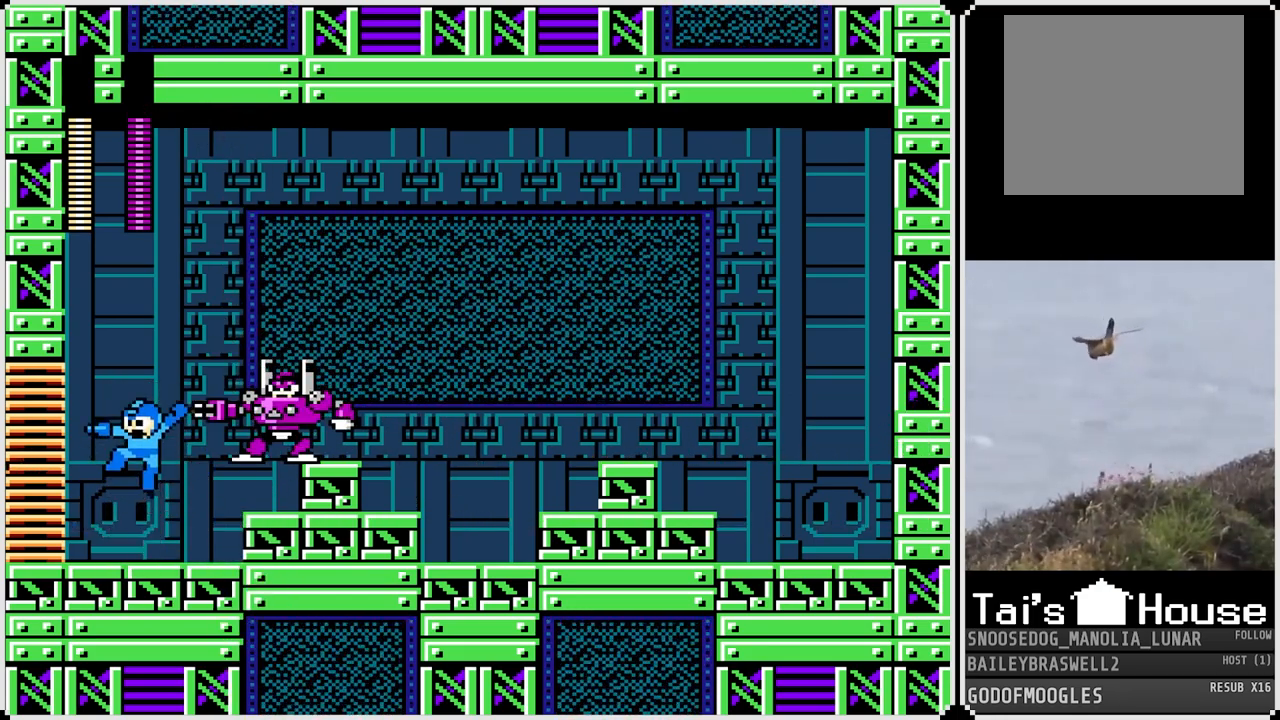
{"buttons": ["CROSS"], "left_stick": "center", "right_stick": "center", "events": [[33, "DPAD_RIGHT", "up"], [33, "SQUARE", "down"], [66, "DPAD_LEFT", "down"], [133, "SQUARE", "up"], [383, "DPAD_LEFT", "up"], [483, "CROSS", "down"]]}
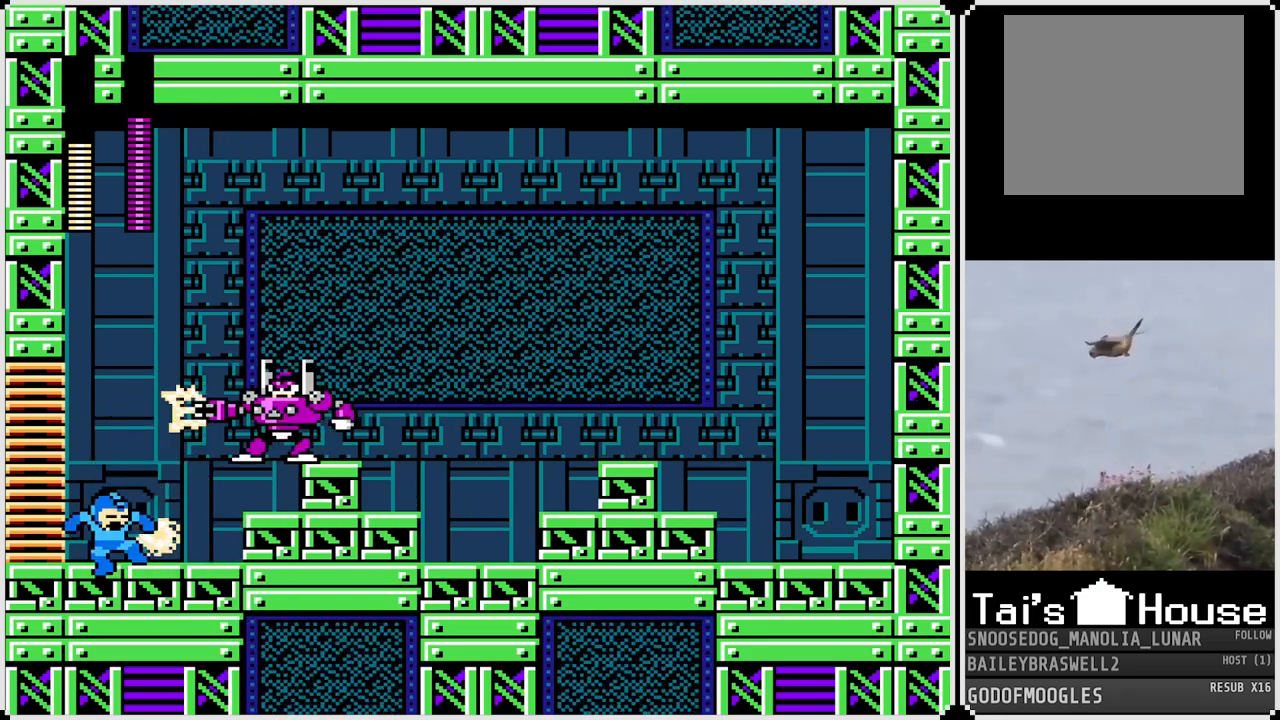
{"buttons": [], "left_stick": "center", "right_stick": "center", "events": [[17, "DPAD_RIGHT", "down"], [50, "SQUARE", "down"], [134, "CROSS", "up"], [134, "DPAD_RIGHT", "up"], [150, "SQUARE", "up"], [217, "SQUARE", "down"], [300, "SQUARE", "up"], [334, "SQUARE", "down"], [417, "SQUARE", "up"]]}
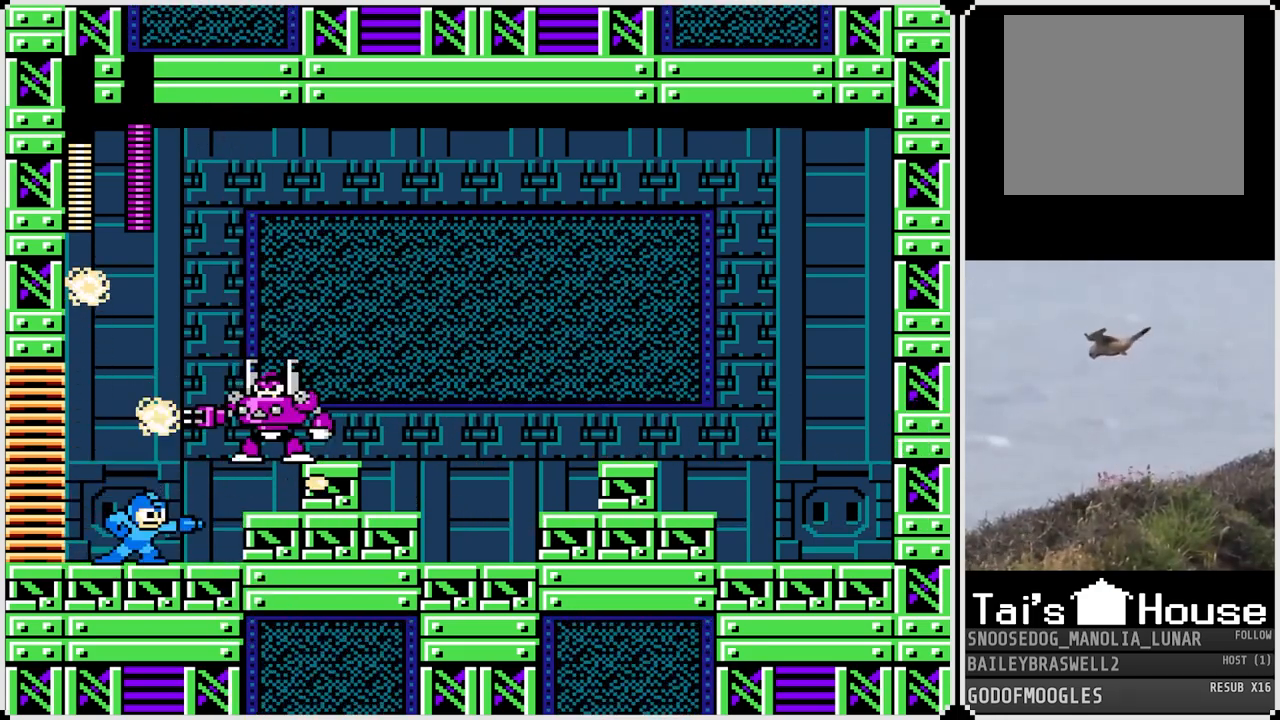
{"buttons": [], "left_stick": "center", "right_stick": "center", "events": [[33, "CROSS", "down"], [133, "SQUARE", "down"], [200, "CROSS", "up"], [233, "SQUARE", "up"], [300, "DPAD_RIGHT", "down"], [300, "SQUARE", "down"], [333, "DPAD_RIGHT", "up"], [383, "SQUARE", "up"], [433, "SQUARE", "down"], [483, "SQUARE", "up"]]}
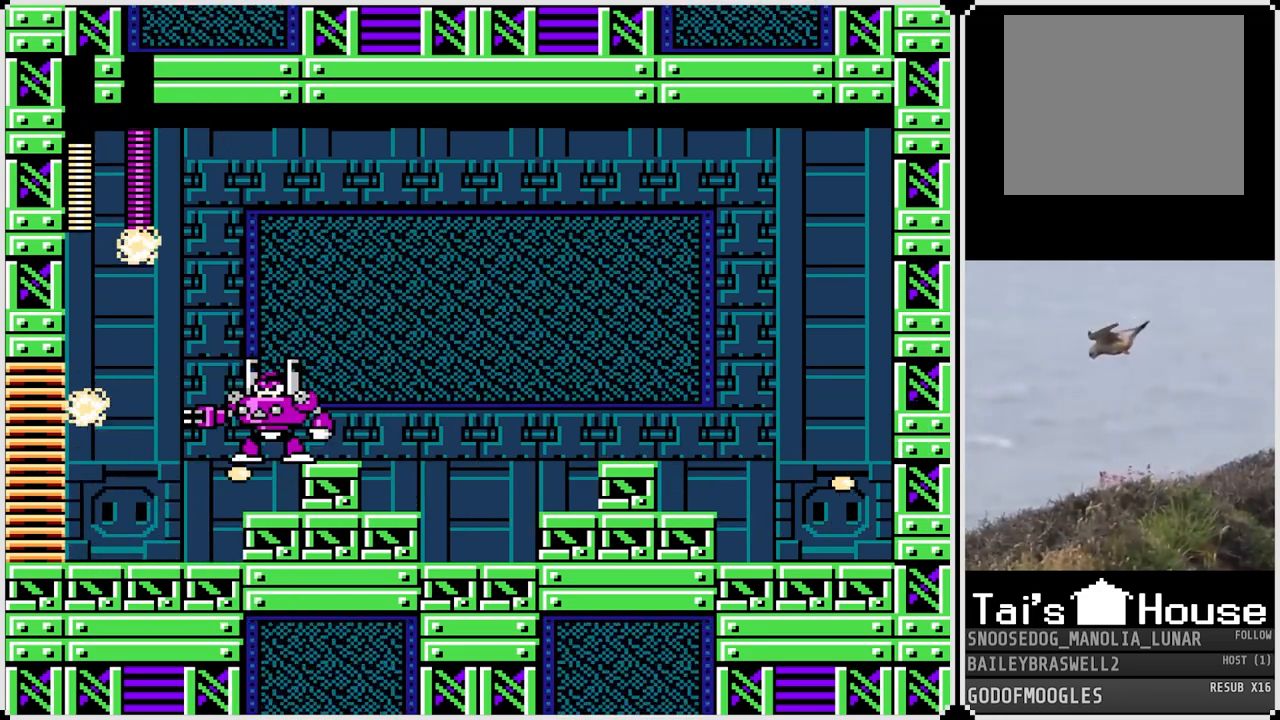
{"buttons": ["DPAD_RIGHT"], "left_stick": "center", "right_stick": "center", "events": [[34, "DPAD_LEFT", "down"], [217, "CROSS", "down"], [434, "CROSS", "up"], [451, "DPAD_LEFT", "up"], [451, "DPAD_RIGHT", "down"]]}
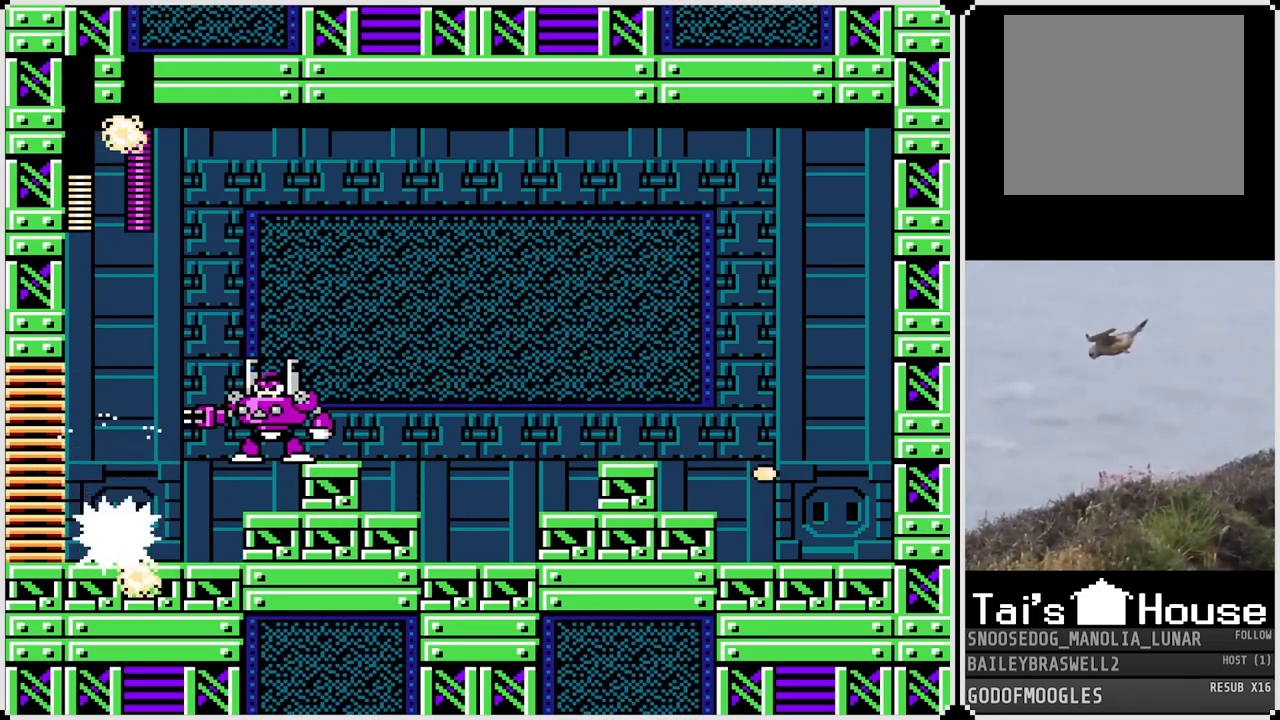
{"buttons": ["SQUARE"], "left_stick": "center", "right_stick": "center", "events": [[83, "DPAD_RIGHT", "up"], [250, "CROSS", "down"], [283, "DPAD_RIGHT", "down"], [350, "SQUARE", "down"], [367, "DPAD_RIGHT", "up"], [433, "CROSS", "up"], [450, "SQUARE", "up"], [500, "SQUARE", "down"]]}
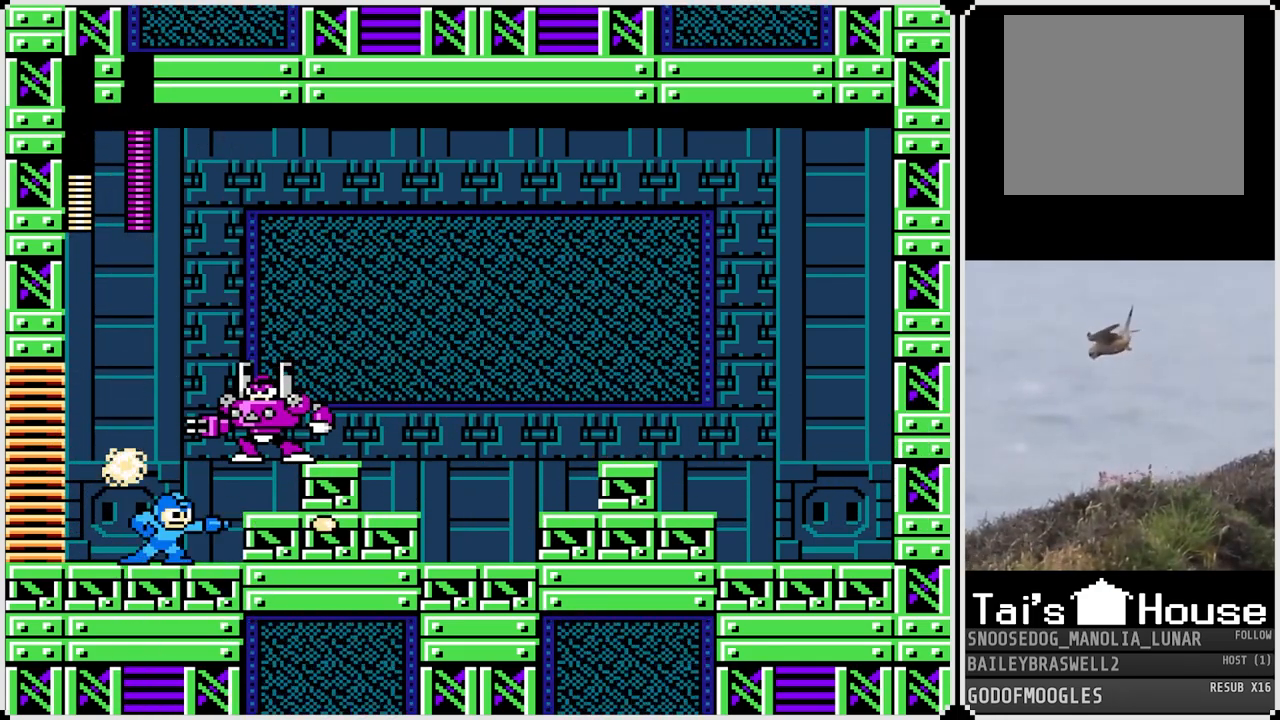
{"buttons": ["CROSS", "DPAD_RIGHT"], "left_stick": "center", "right_stick": "center", "events": [[100, "SQUARE", "up"], [200, "DPAD_RIGHT", "down"], [284, "CROSS", "down"]]}
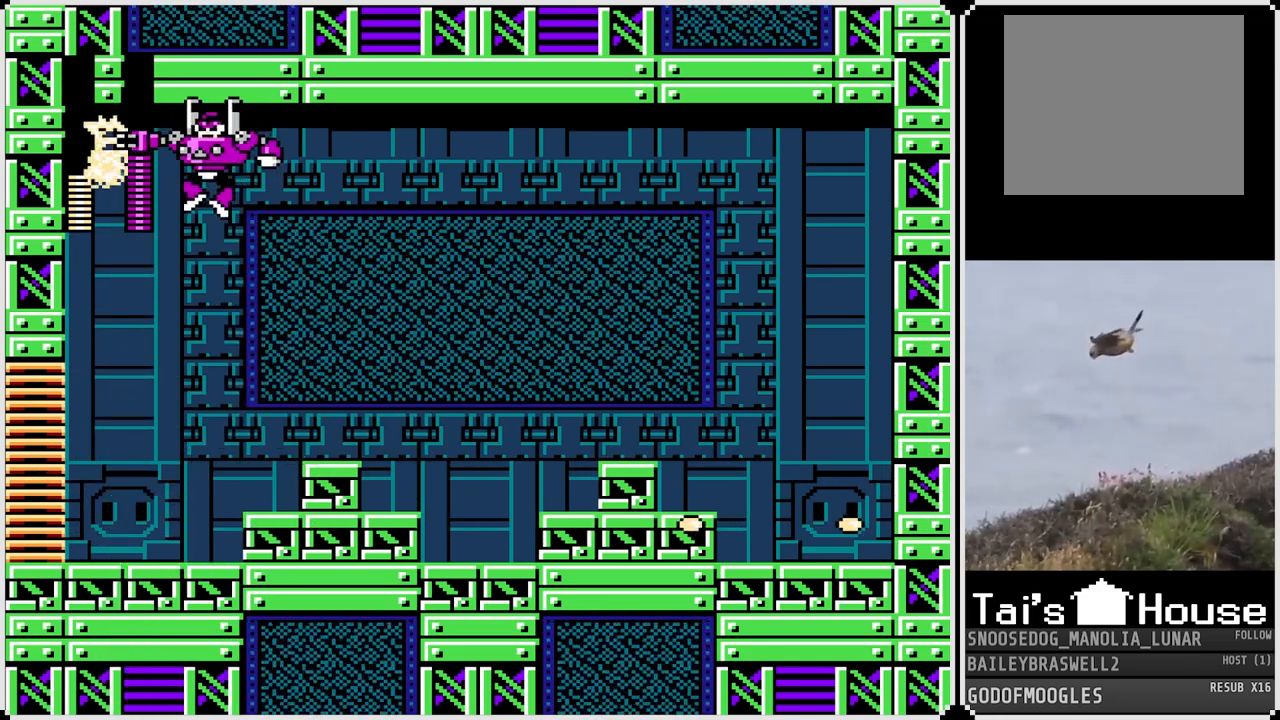
{"buttons": ["DPAD_RIGHT"], "left_stick": "center", "right_stick": "center", "events": [[100, "CROSS", "up"]]}
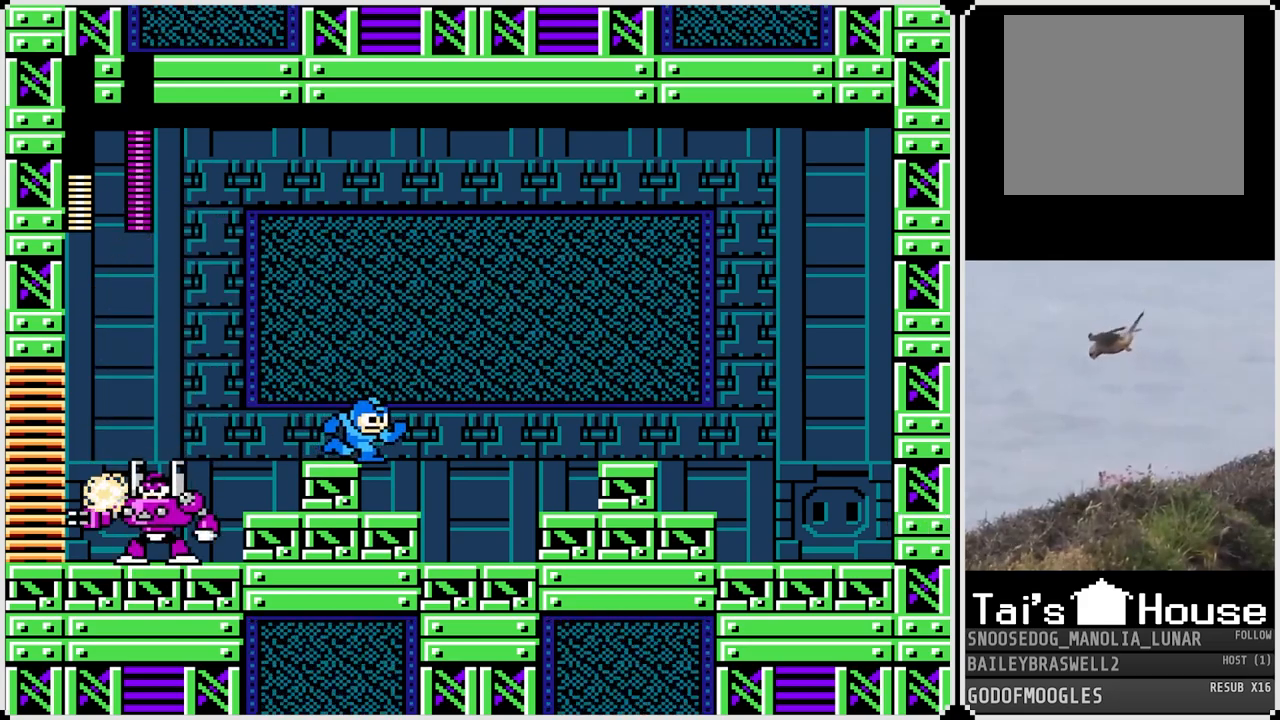
{"buttons": [], "left_stick": "center", "right_stick": "center", "events": [[84, "DPAD_RIGHT", "up"], [100, "DPAD_LEFT", "down"], [134, "SQUARE", "down"], [184, "DPAD_LEFT", "up"], [217, "SQUARE", "up"], [284, "SQUARE", "down"], [350, "SQUARE", "up"], [401, "SQUARE", "down"], [501, "SQUARE", "up"]]}
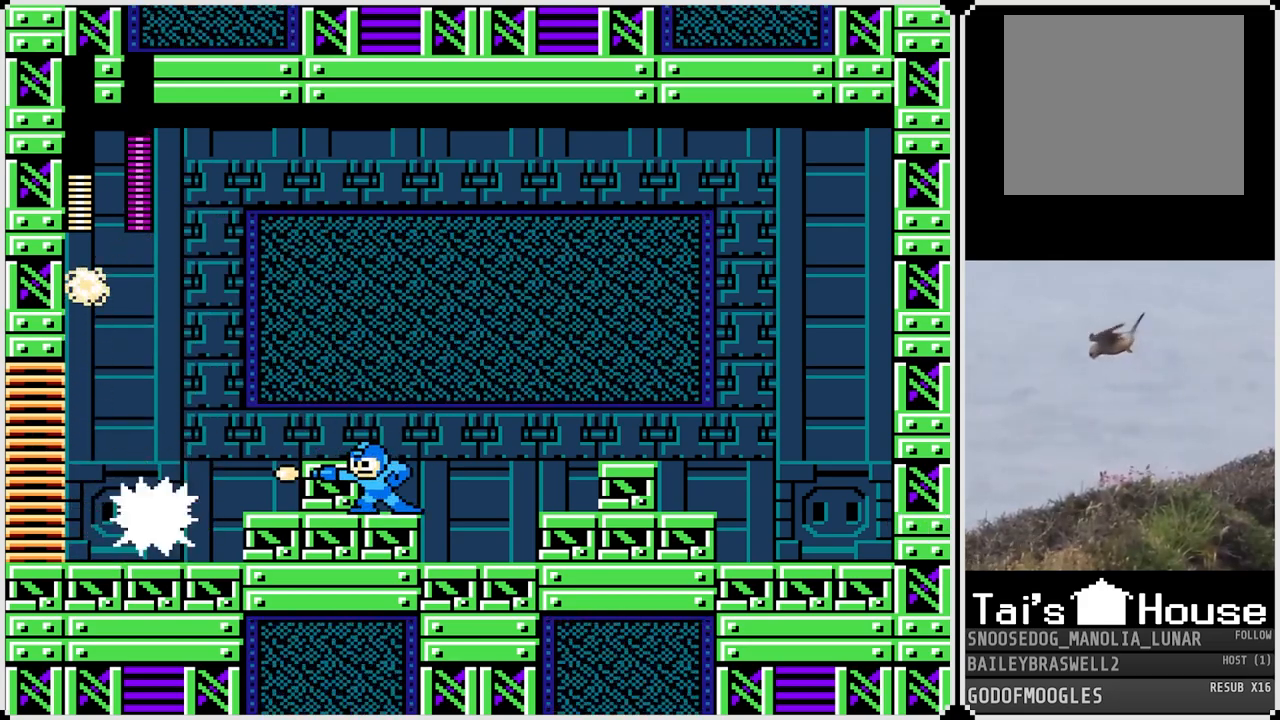
{"buttons": ["SQUARE"], "left_stick": "center", "right_stick": "center", "events": [[83, "SQUARE", "down"], [150, "SQUARE", "up"], [217, "SQUARE", "down"], [267, "SQUARE", "up"], [350, "SQUARE", "down"], [417, "SQUARE", "up"], [483, "SQUARE", "down"]]}
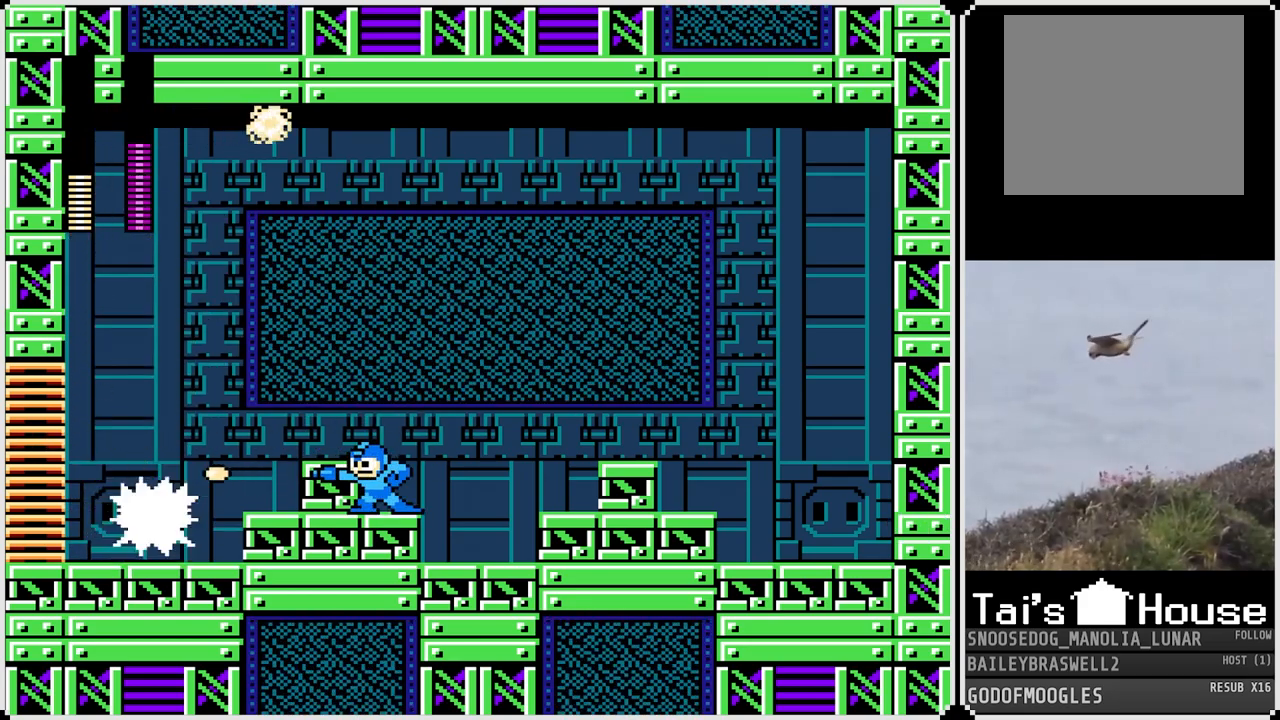
{"buttons": ["DPAD_RIGHT"], "left_stick": "center", "right_stick": "center", "events": [[84, "DPAD_RIGHT", "down"], [84, "SQUARE", "up"], [251, "CROSS", "down"], [334, "CROSS", "up"]]}
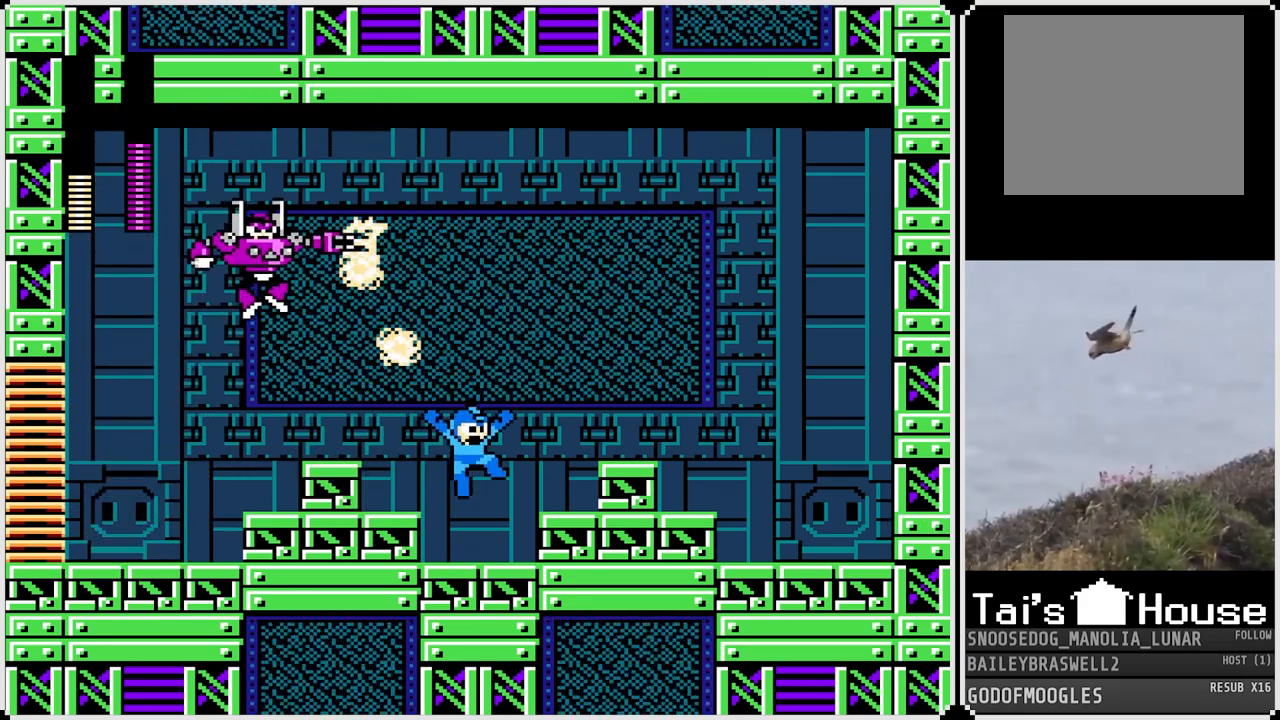
{"buttons": ["DPAD_RIGHT"], "left_stick": "center", "right_stick": "center", "events": [[183, "CROSS", "down"], [467, "CROSS", "up"]]}
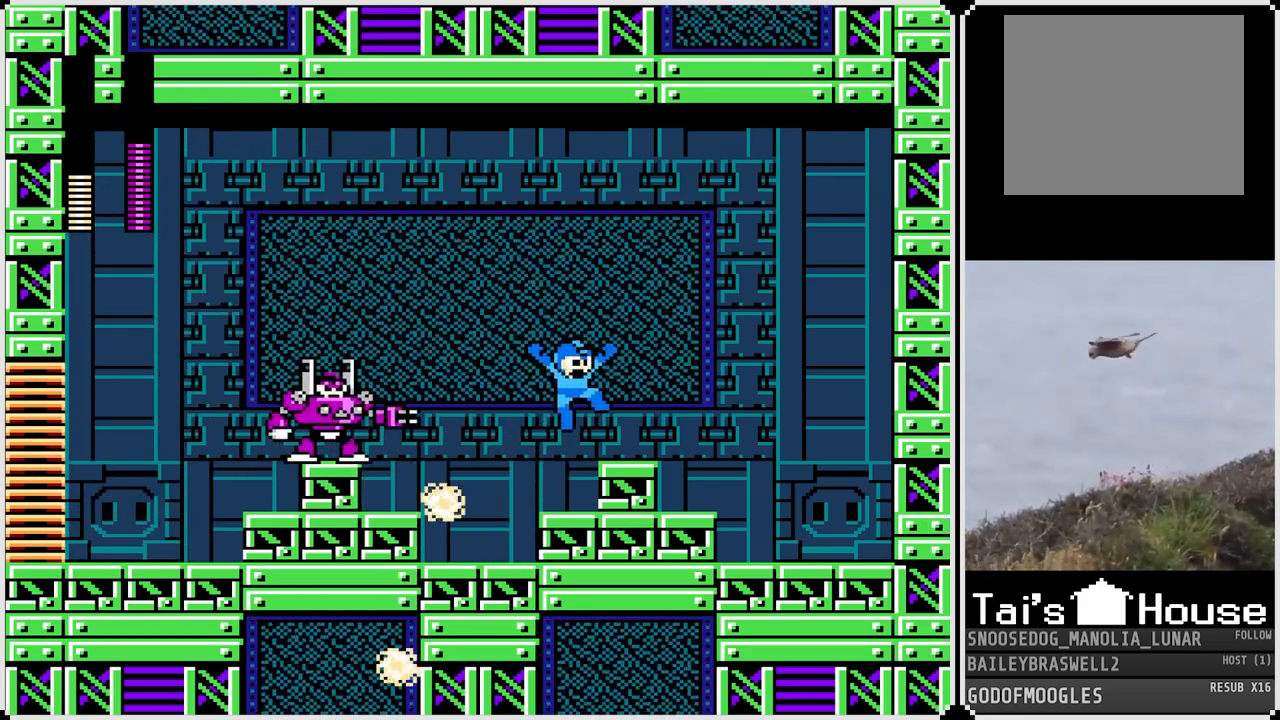
{"buttons": [], "left_stick": "center", "right_stick": "center", "events": [[217, "DPAD_RIGHT", "up"], [234, "CROSS", "down"], [251, "DPAD_LEFT", "down"], [468, "CROSS", "up"], [484, "DPAD_LEFT", "up"]]}
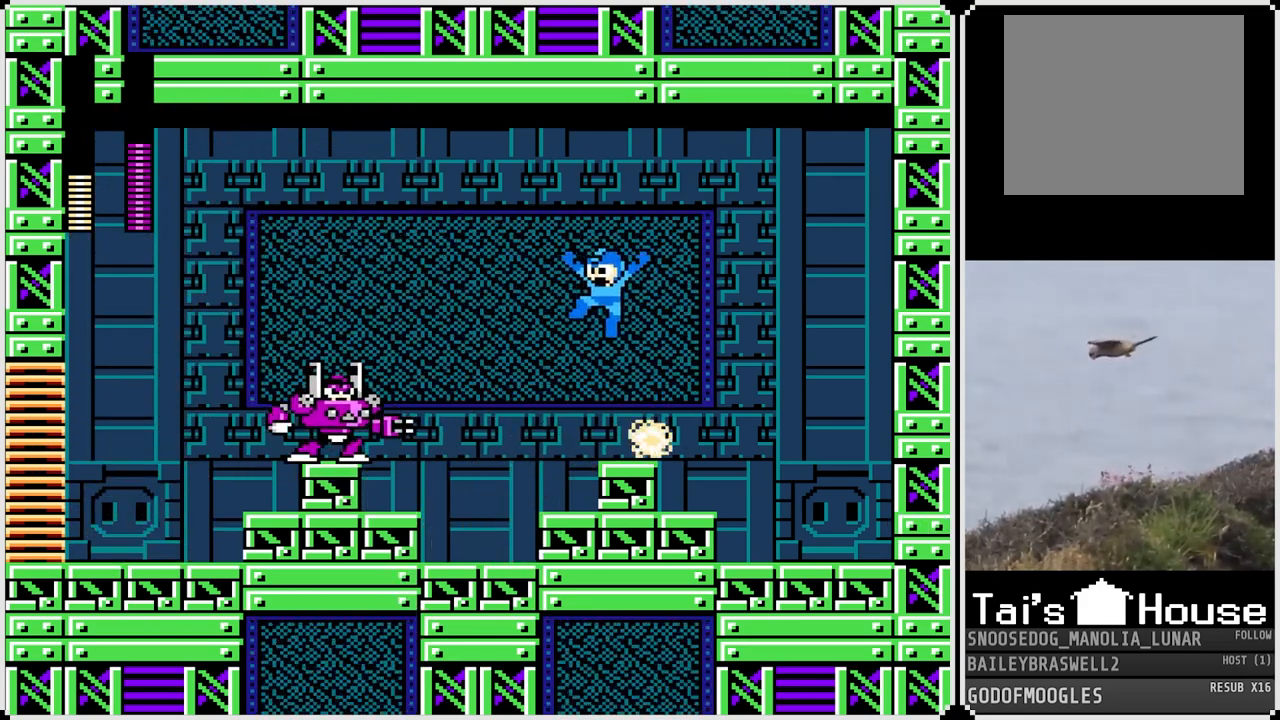
{"buttons": ["SQUARE"], "left_stick": "center", "right_stick": "center", "events": [[200, "SQUARE", "down"], [267, "SQUARE", "up"], [334, "SQUARE", "down"], [417, "SQUARE", "up"], [500, "SQUARE", "down"]]}
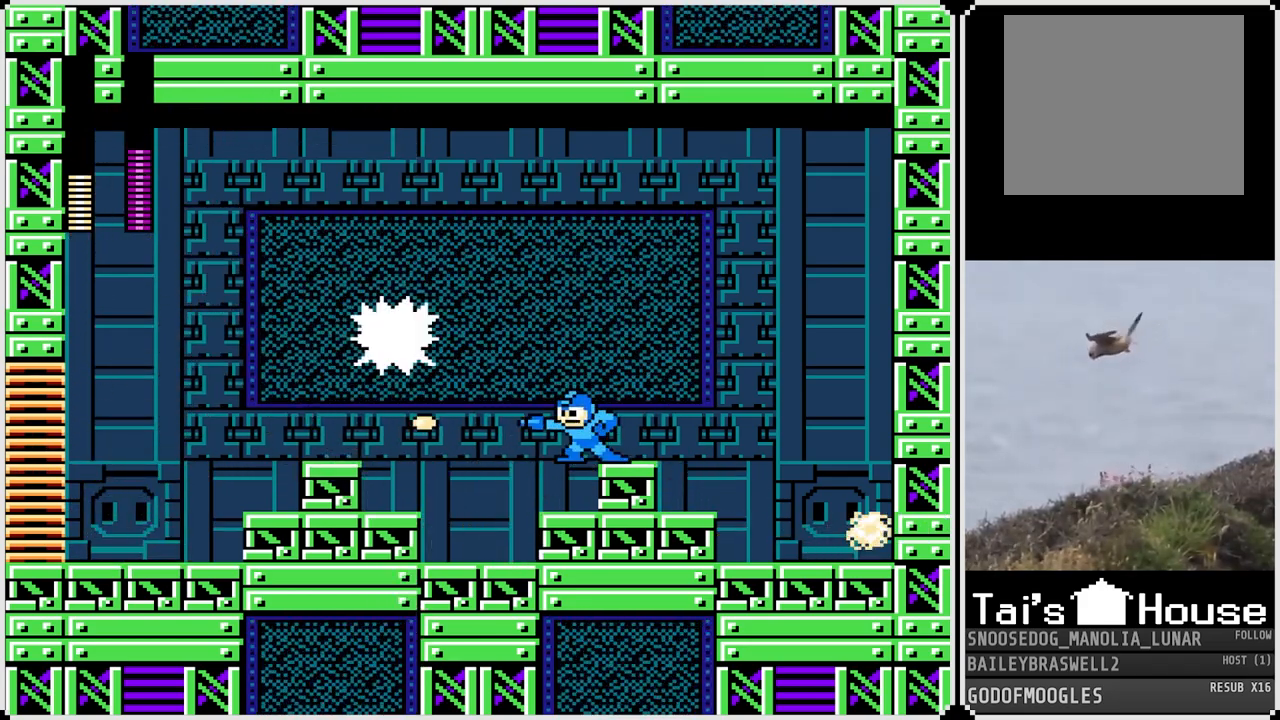
{"buttons": ["DPAD_RIGHT"], "left_stick": "center", "right_stick": "center", "events": [[67, "SQUARE", "up"], [134, "SQUARE", "down"], [201, "SQUARE", "up"], [267, "SQUARE", "down"], [368, "DPAD_RIGHT", "down"], [368, "SQUARE", "up"]]}
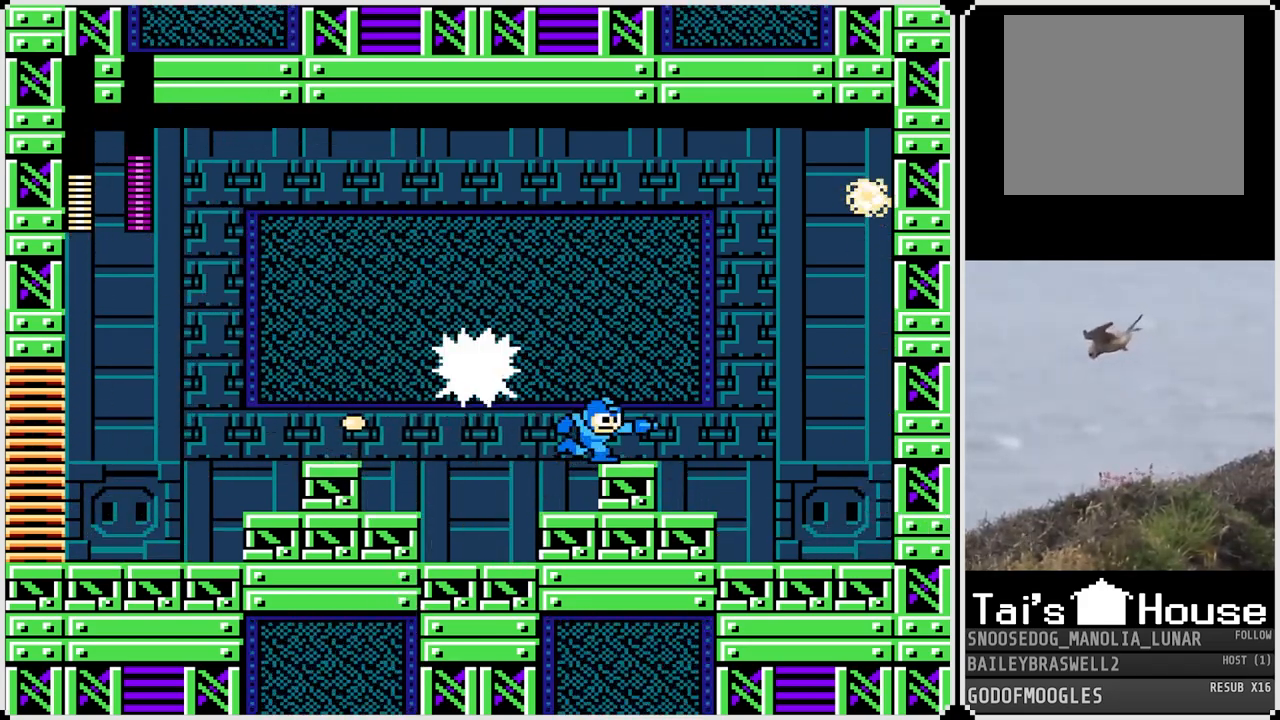
{"buttons": ["DPAD_RIGHT"], "left_stick": "center", "right_stick": "center", "events": []}
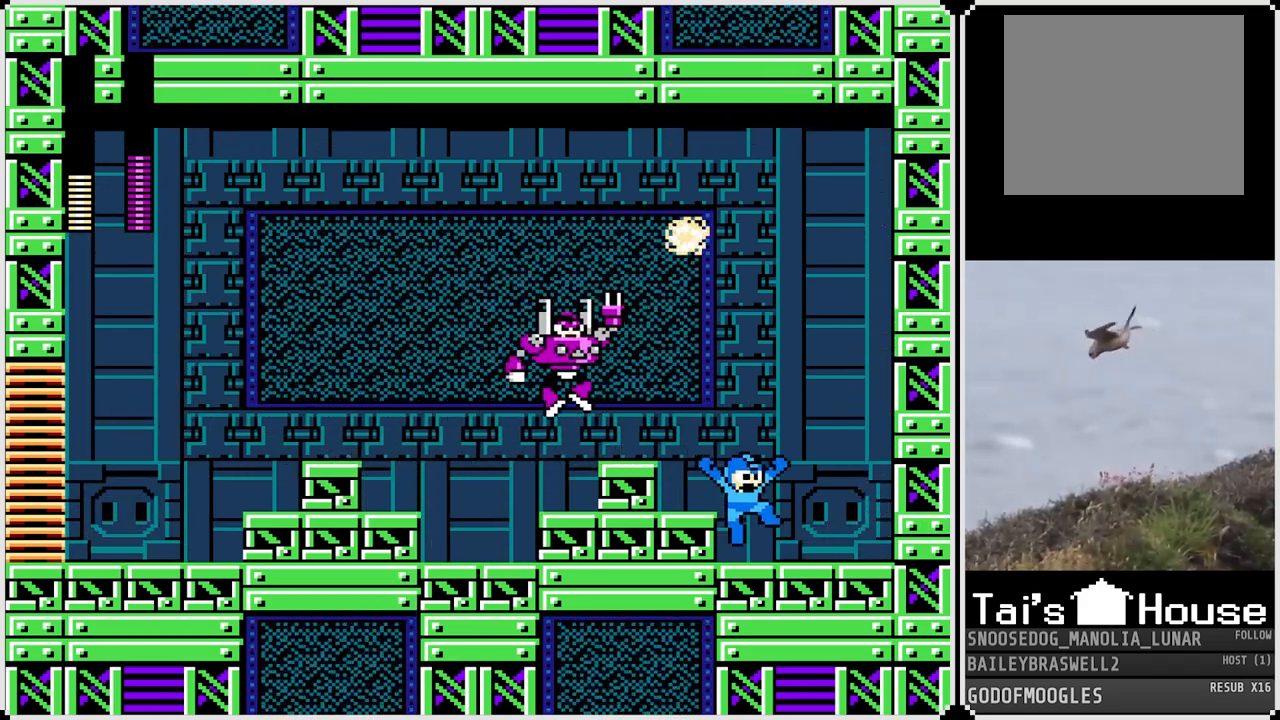
{"buttons": [], "left_stick": "center", "right_stick": "center", "events": [[217, "CROSS", "down"], [234, "DPAD_RIGHT", "up"], [251, "DPAD_LEFT", "down"], [317, "DPAD_LEFT", "up"], [317, "SQUARE", "down"], [434, "CROSS", "up"], [434, "SQUARE", "up"]]}
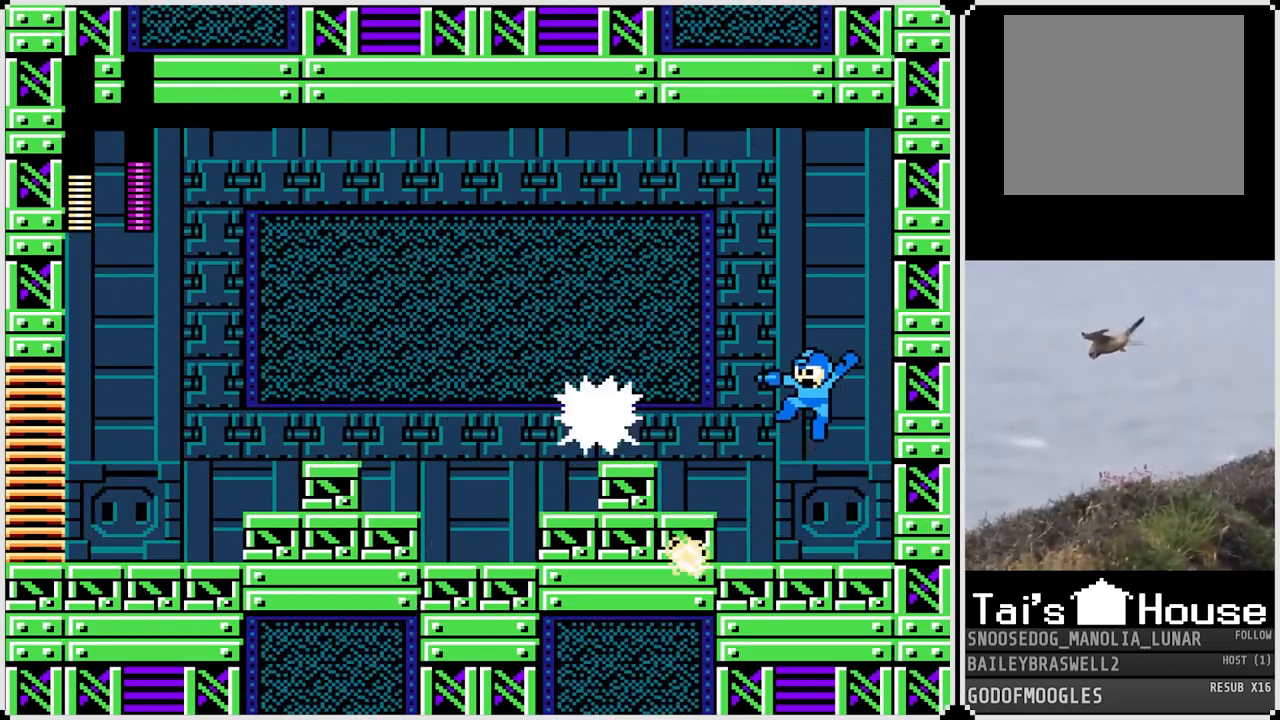
{"buttons": ["DPAD_RIGHT"], "left_stick": "center", "right_stick": "center", "events": [[17, "SQUARE", "down"], [83, "SQUARE", "up"], [150, "SQUARE", "down"], [217, "SQUARE", "up"], [384, "DPAD_RIGHT", "down"]]}
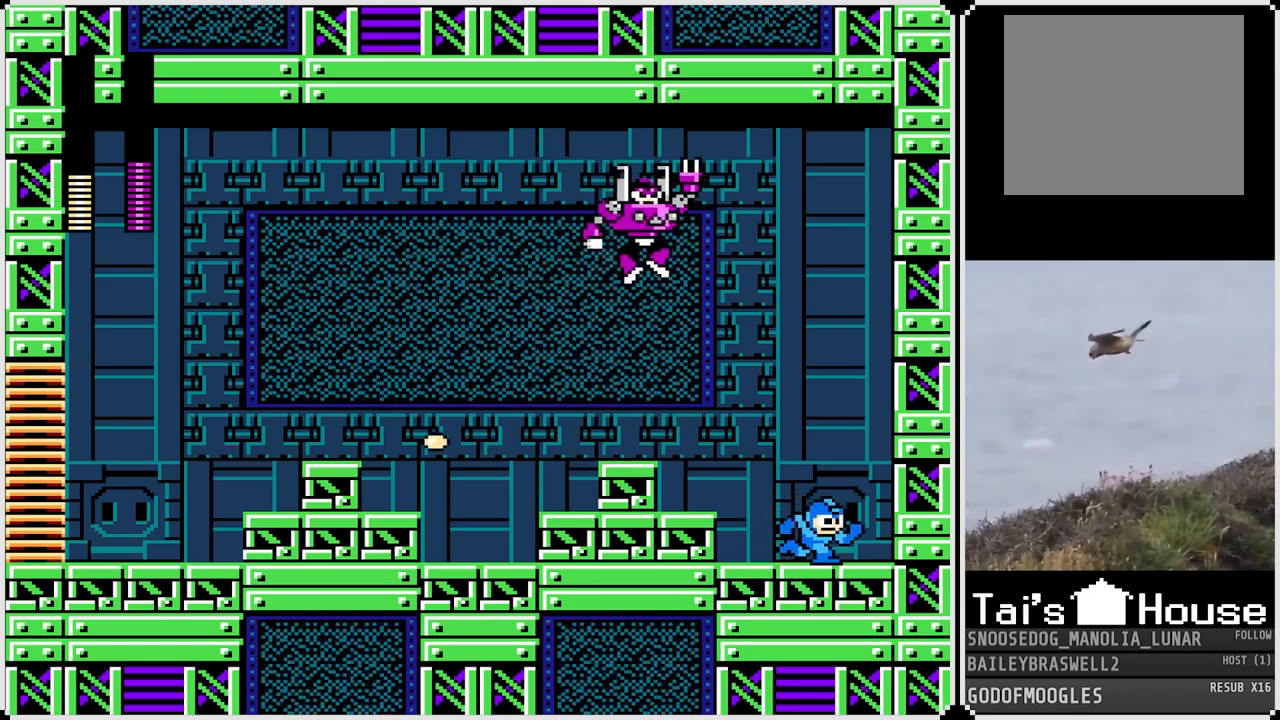
{"buttons": ["DPAD_LEFT"], "left_stick": "center", "right_stick": "center", "events": [[117, "DPAD_RIGHT", "up"], [134, "DPAD_LEFT", "down"]]}
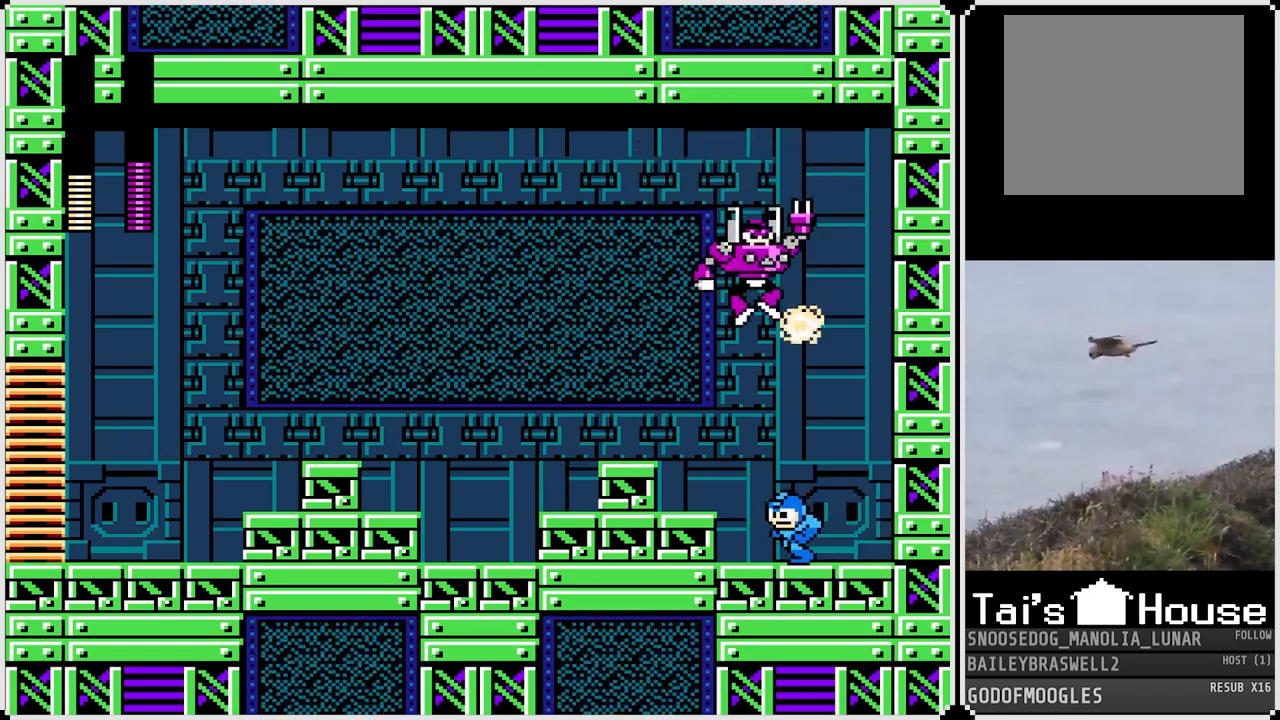
{"buttons": [], "left_stick": "center", "right_stick": "center", "events": [[50, "CROSS", "down"], [150, "CROSS", "up"], [467, "DPAD_LEFT", "up"]]}
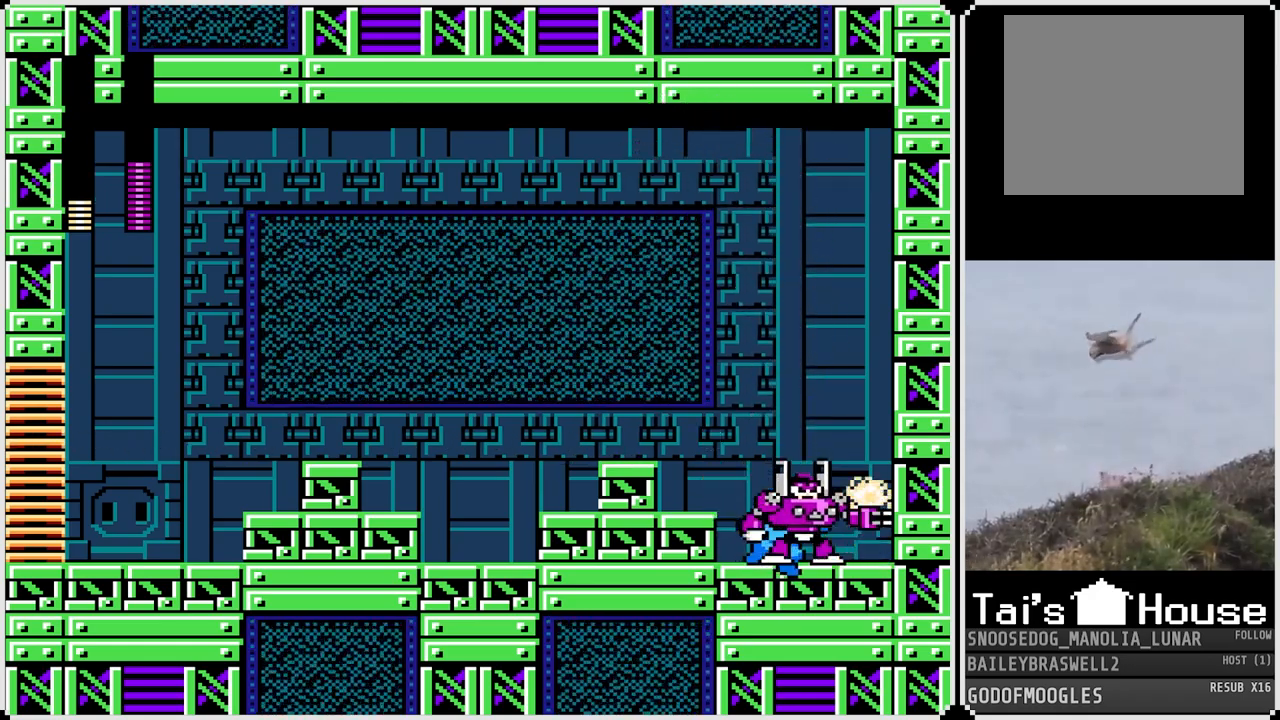
{"buttons": ["DPAD_LEFT"], "left_stick": "center", "right_stick": "center", "events": [[34, "DPAD_LEFT", "down"], [117, "CROSS", "down"], [434, "CROSS", "up"]]}
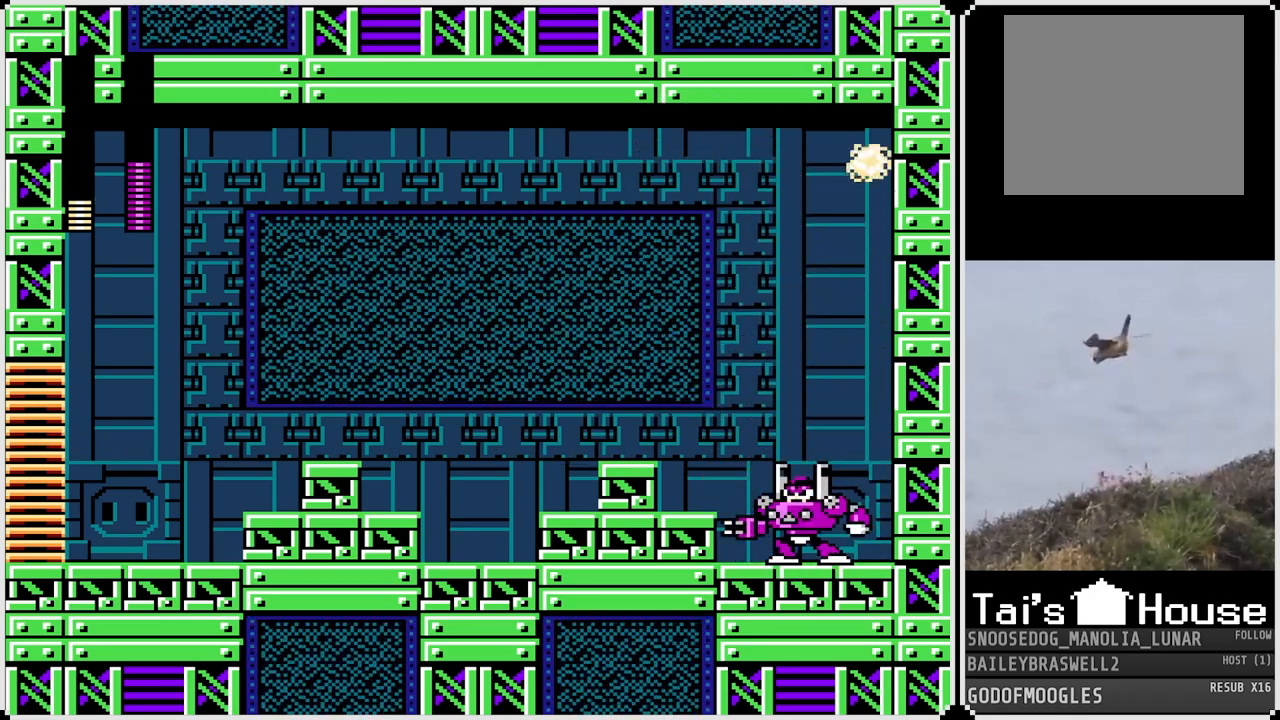
{"buttons": [], "left_stick": "center", "right_stick": "center", "events": [[234, "START", "down"], [267, "DPAD_LEFT", "up"], [400, "START", "up"]]}
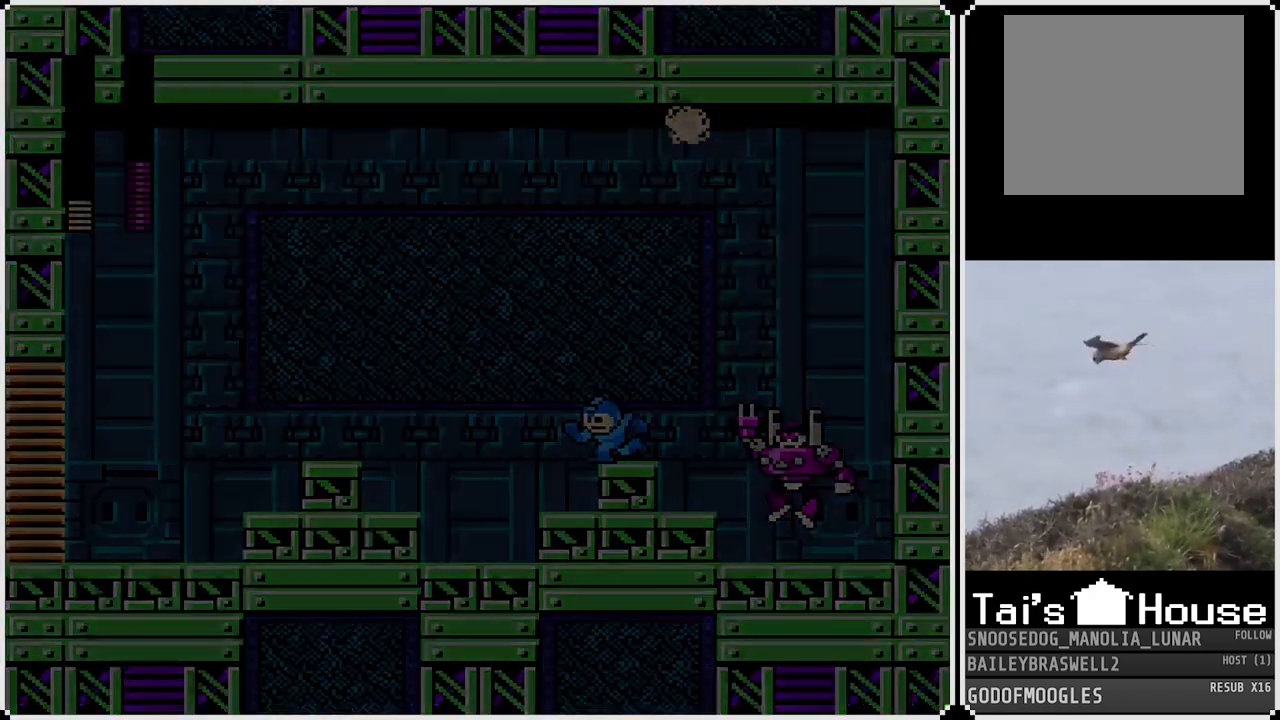
{"buttons": [], "left_stick": "center", "right_stick": "center", "events": []}
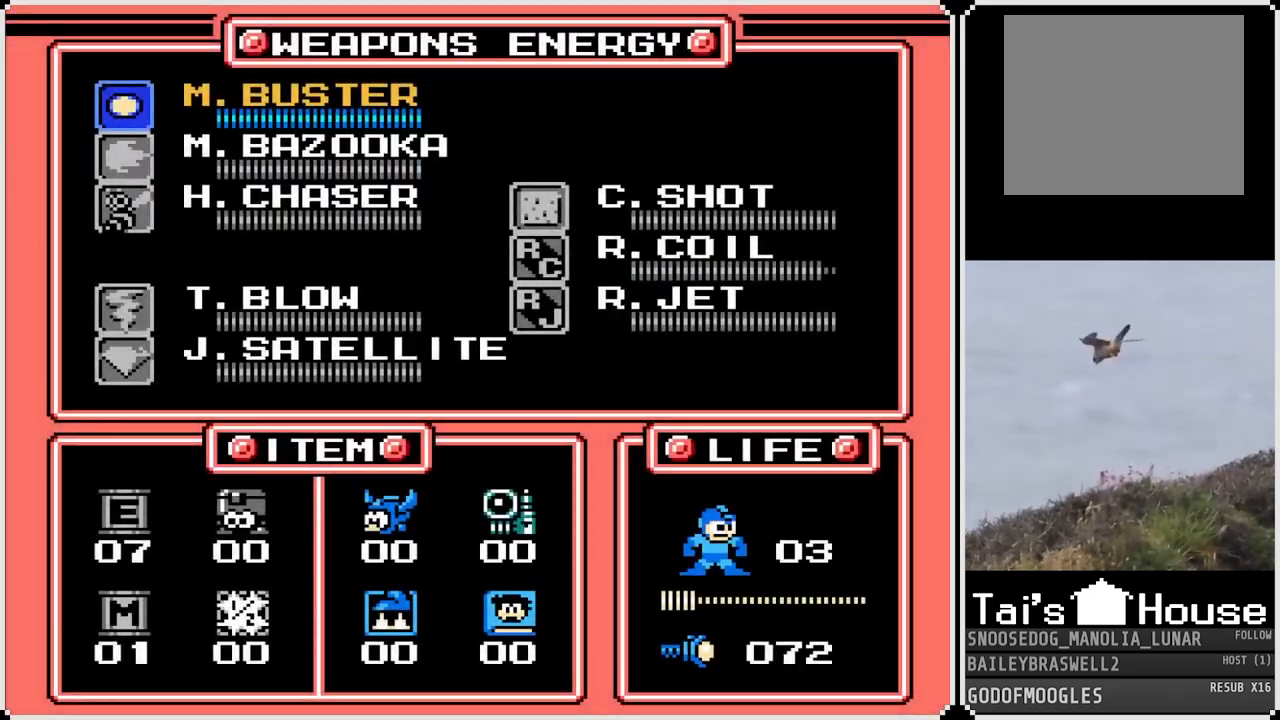
{"buttons": ["START"], "left_stick": "center", "right_stick": "center", "events": [[500, "START", "down"]]}
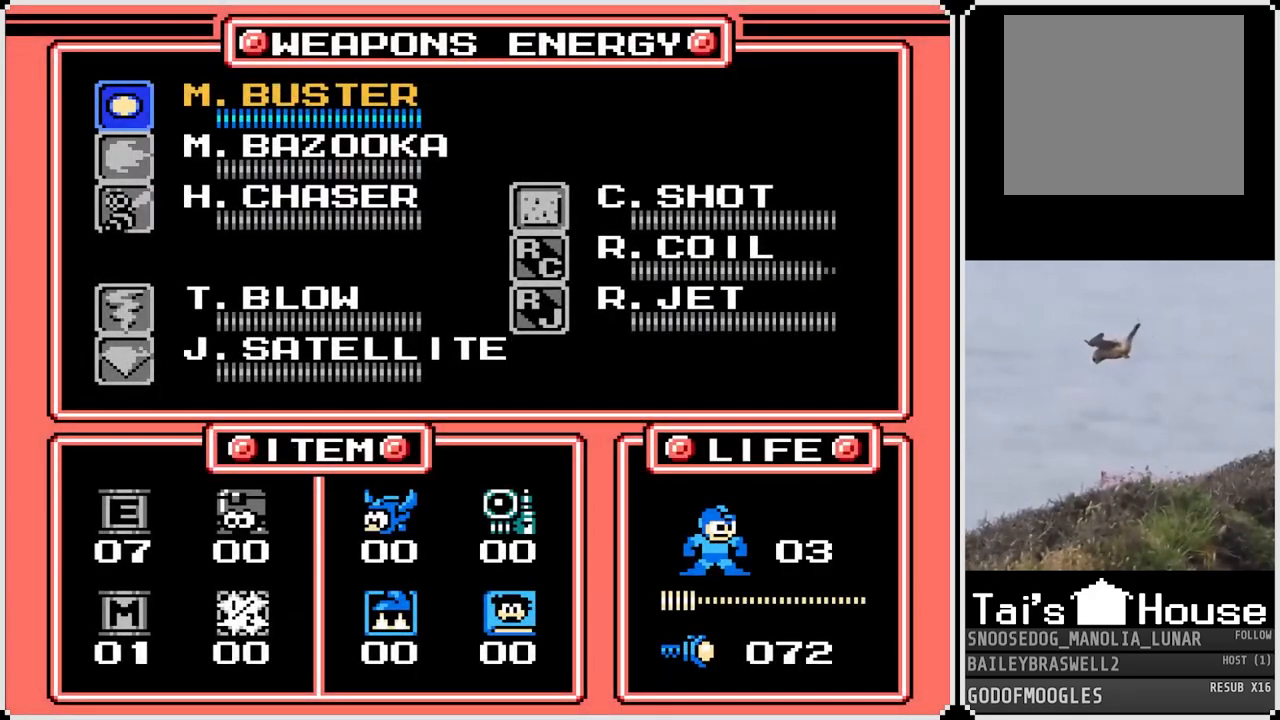
{"buttons": ["DPAD_LEFT"], "left_stick": "center", "right_stick": "center", "events": [[67, "DPAD_LEFT", "down"], [151, "START", "up"]]}
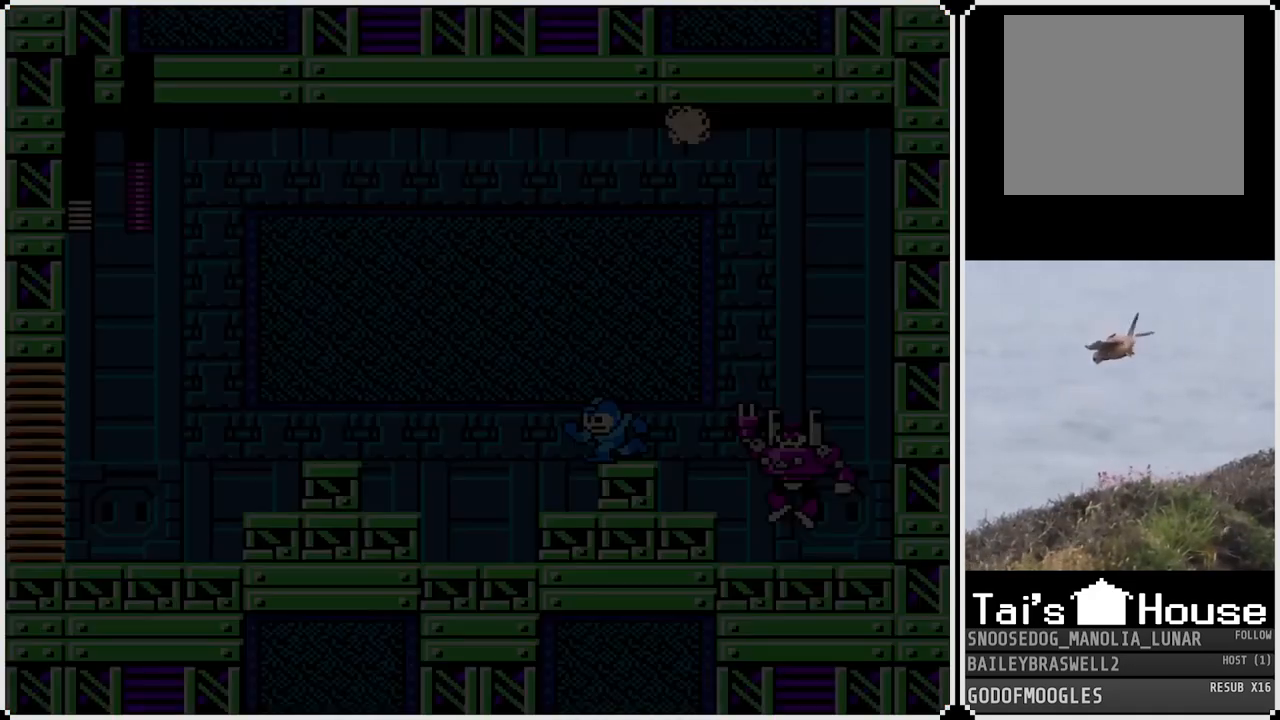
{"buttons": ["DPAD_LEFT"], "left_stick": "center", "right_stick": "center", "events": []}
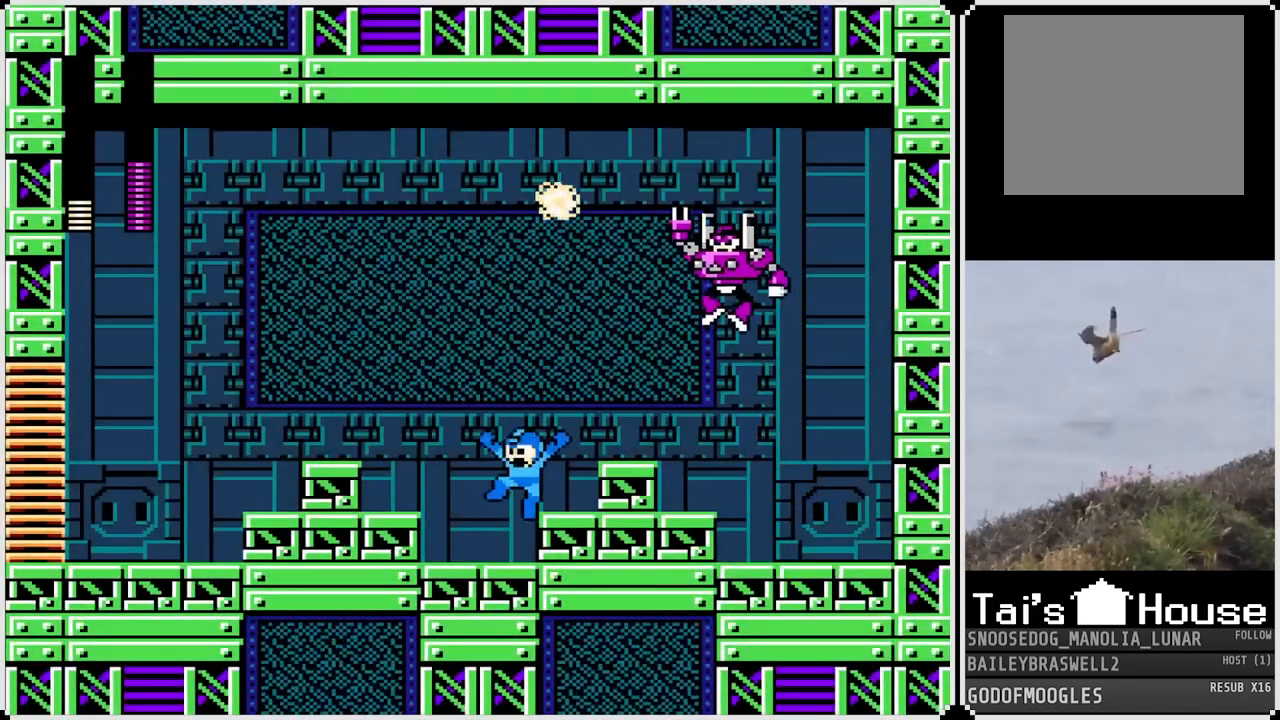
{"buttons": ["DPAD_LEFT"], "left_stick": "center", "right_stick": "center", "events": [[184, "CROSS", "down"], [334, "CROSS", "up"]]}